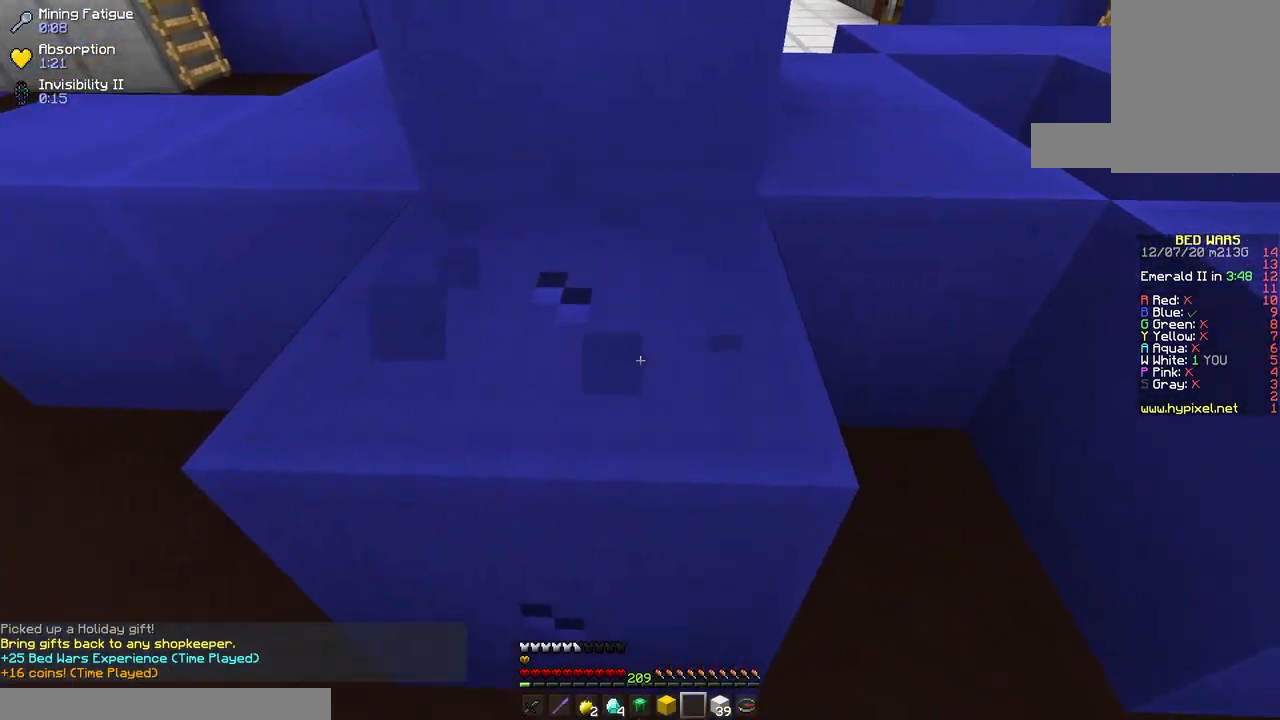
Gameplay with keyboard and mouse; each line is a JSON object with the keys and mouse buttons held at the frame after it. "events" lists presses ("down") and releases ("up") of "a", "d", "s", "space", "w", "mouse_left" and "mouse_right" between this image and that frame as [ms after this image, input, new state], when the widget could be followed in between. "mouse_left", "mouse_right" = the "left", "right" buttons of the "mouse" list. No other keys are recorded. Fast repeated clicks can show as one long hold. Mouse movement is not recorded.
{"keys": [], "mouse": ["left"], "events": [[150, "s", "up"]]}
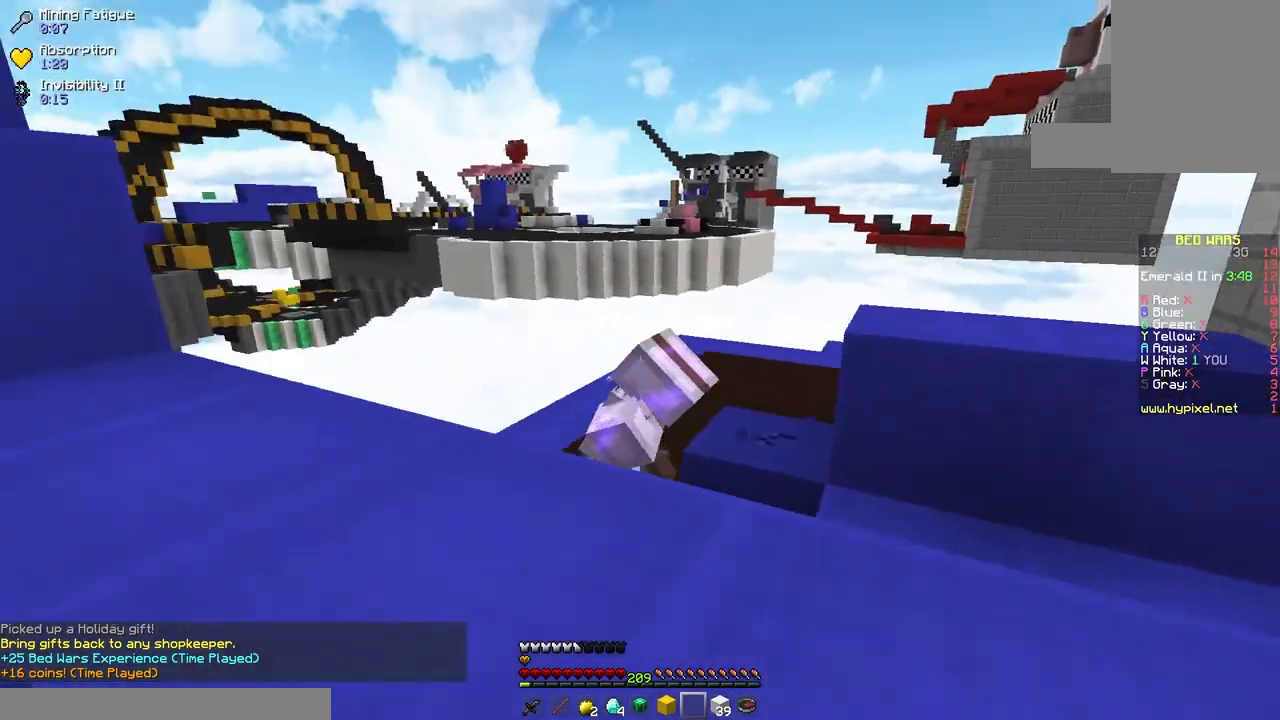
{"keys": [], "mouse": ["left"], "events": []}
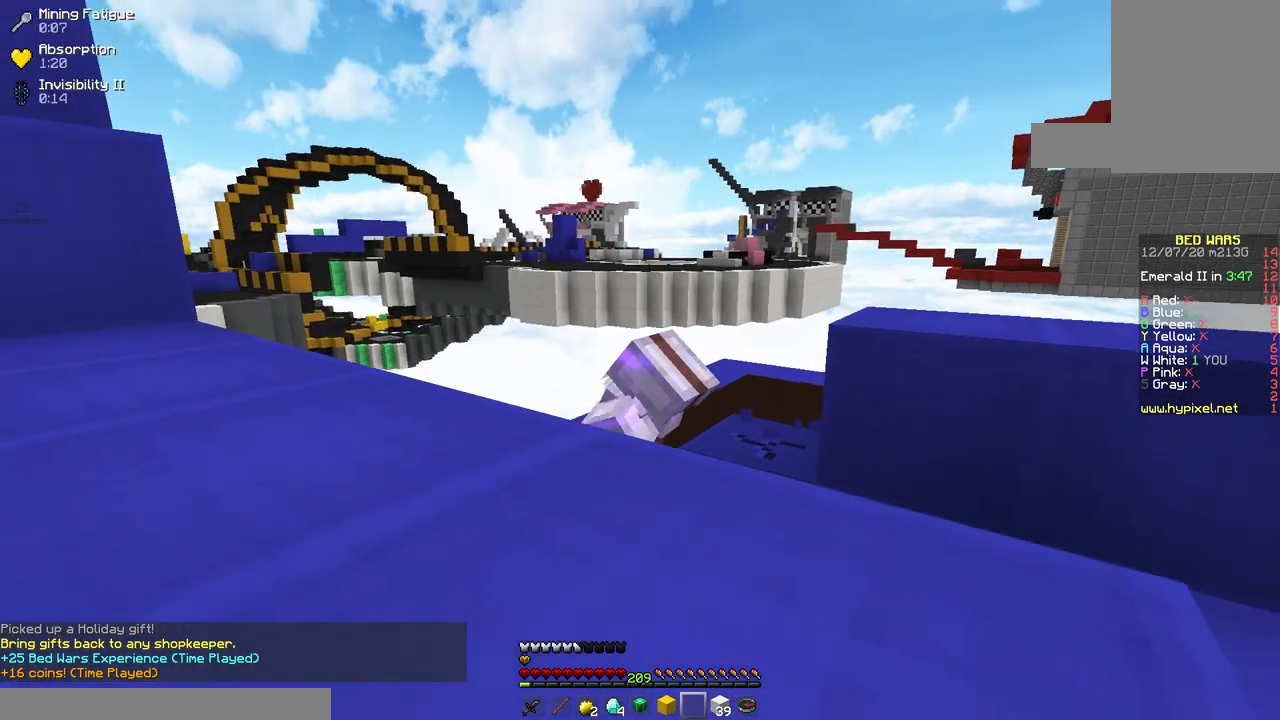
{"keys": [], "mouse": ["left"], "events": []}
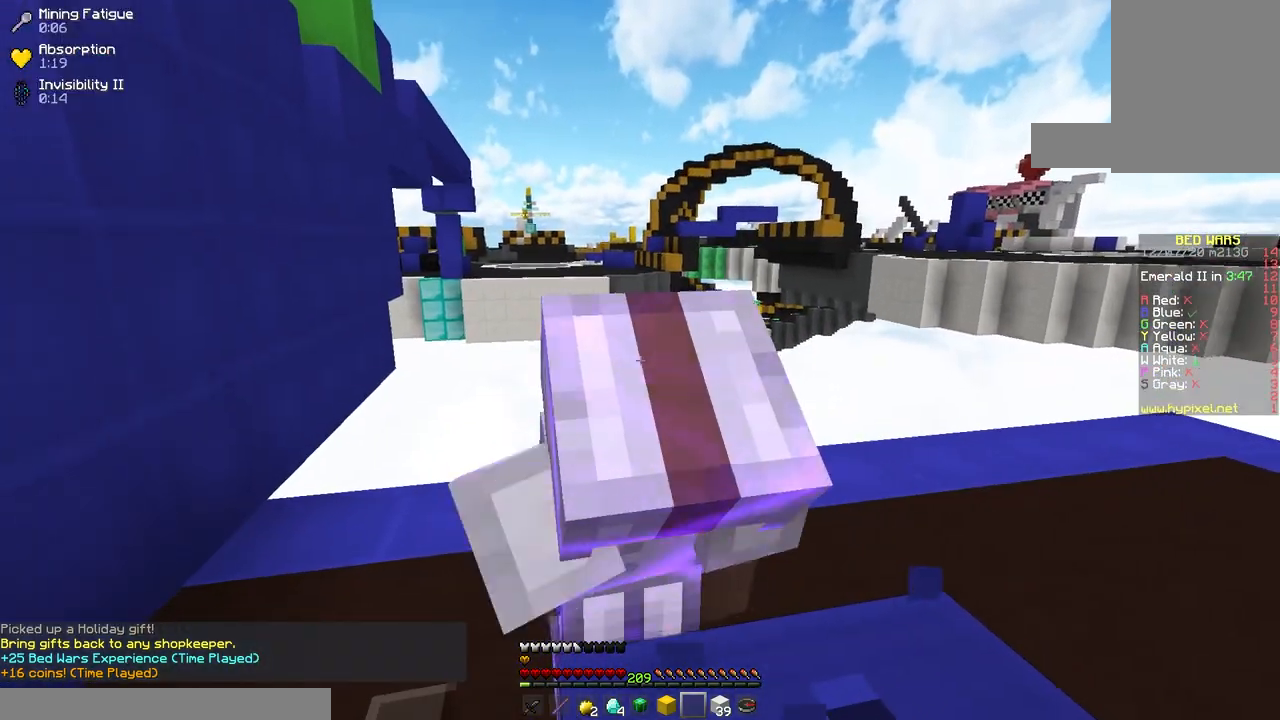
{"keys": [], "mouse": ["left"], "events": []}
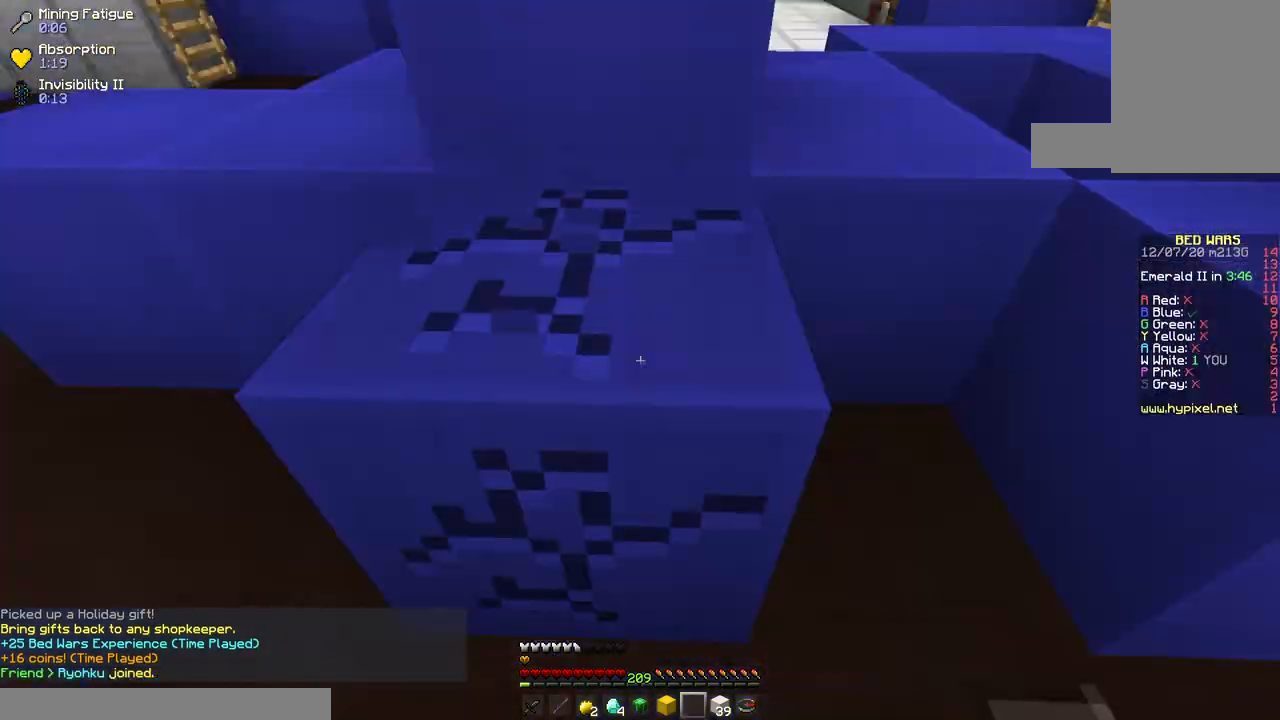
{"keys": ["s"], "mouse": ["left"], "events": [[400, "s", "down"]]}
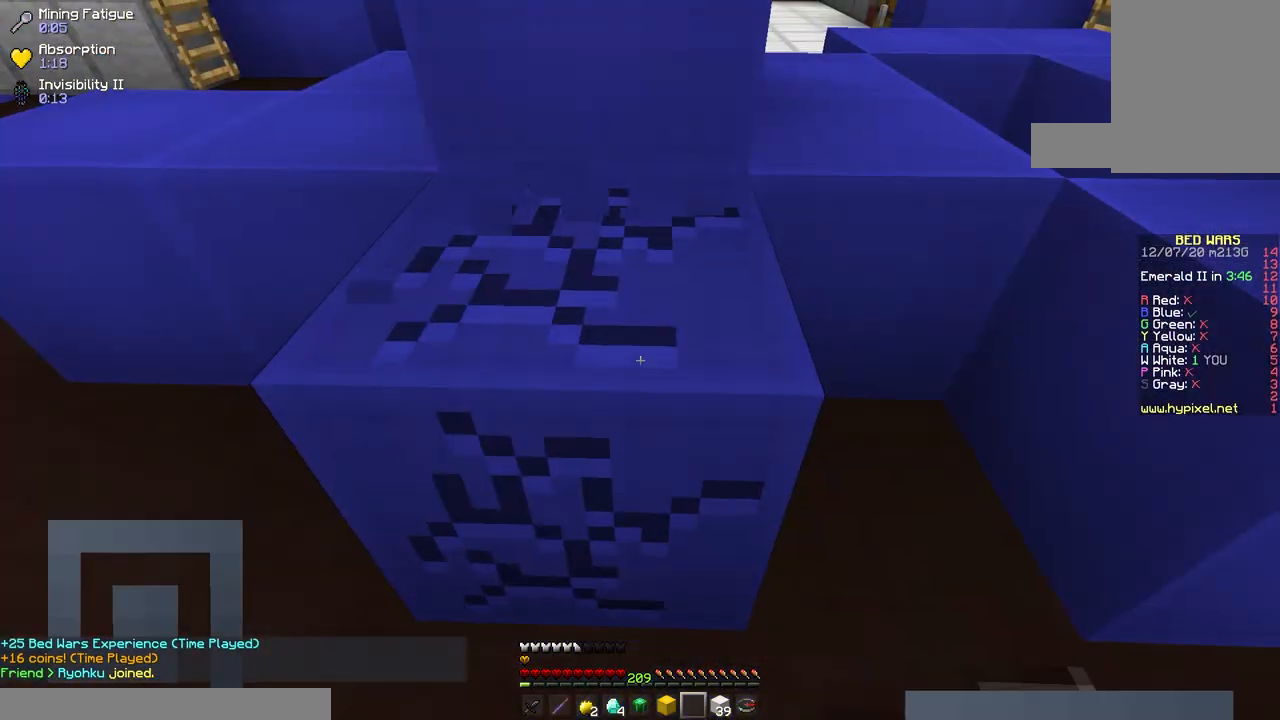
{"keys": ["d"], "mouse": ["left"], "events": [[233, "d", "down"], [400, "s", "up"]]}
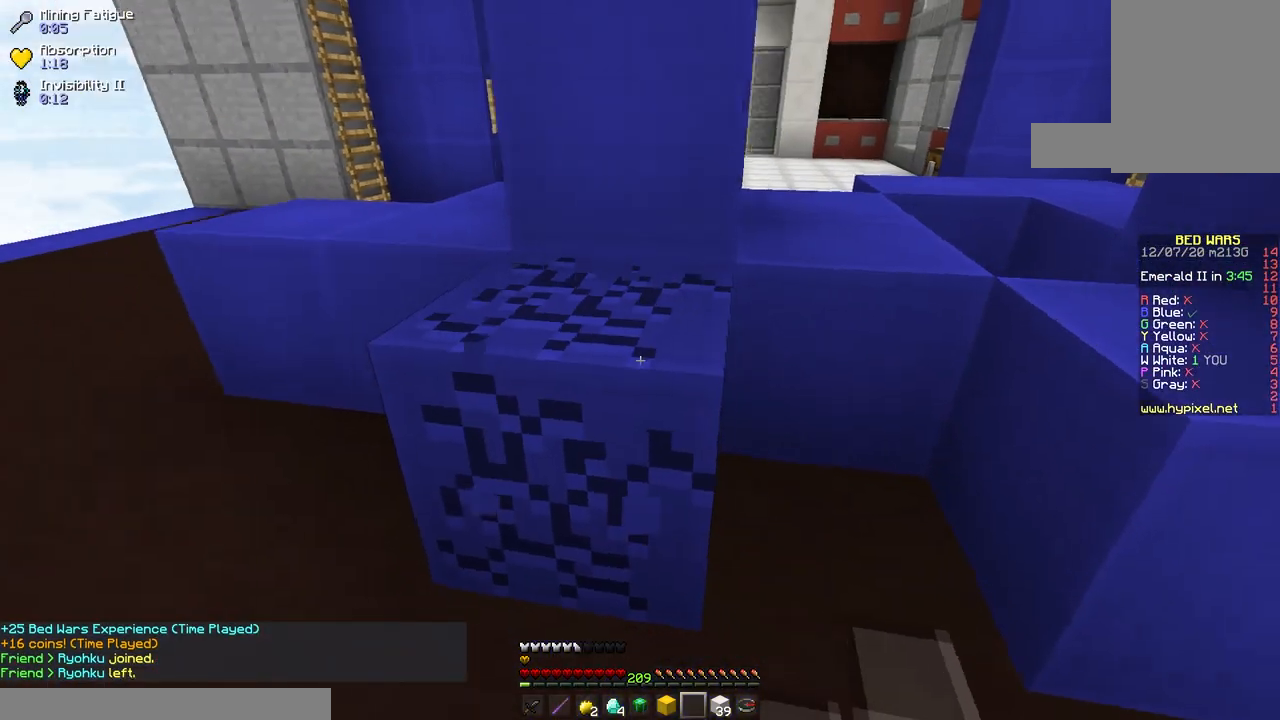
{"keys": ["d", "s"], "mouse": ["left"], "events": [[183, "s", "down"]]}
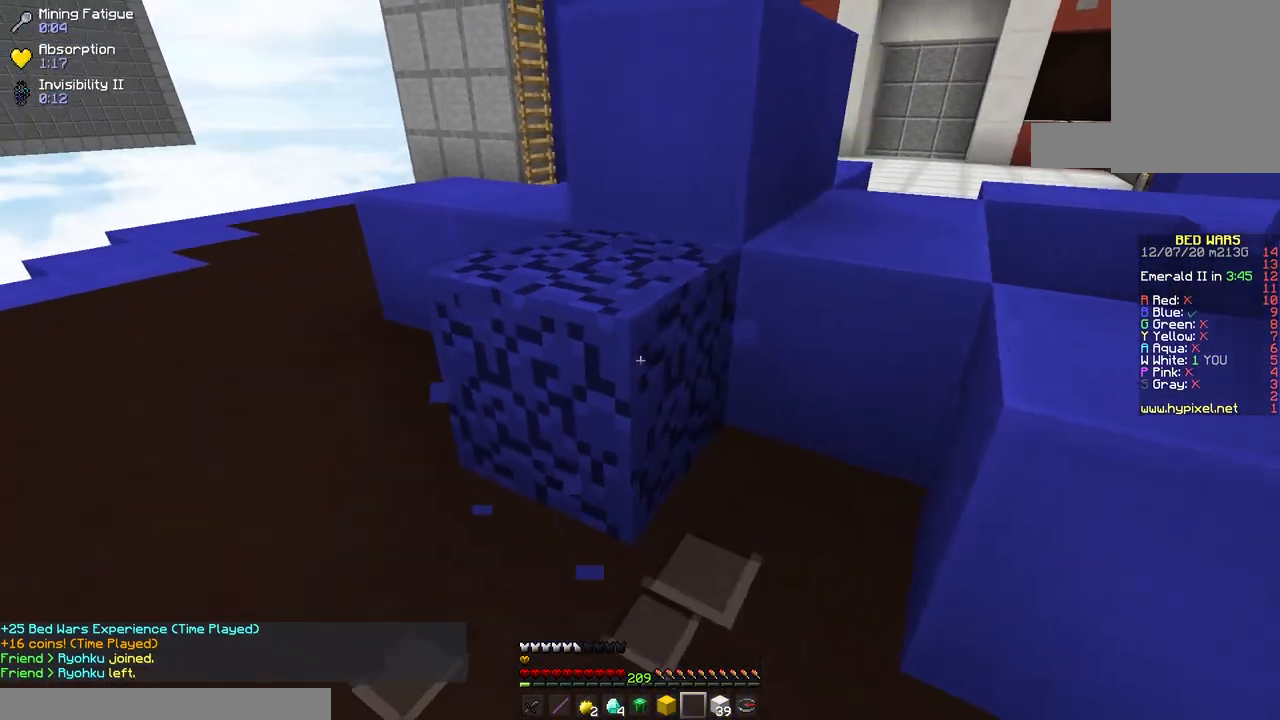
{"keys": [], "mouse": ["left"], "events": [[233, "d", "up"], [317, "s", "up"]]}
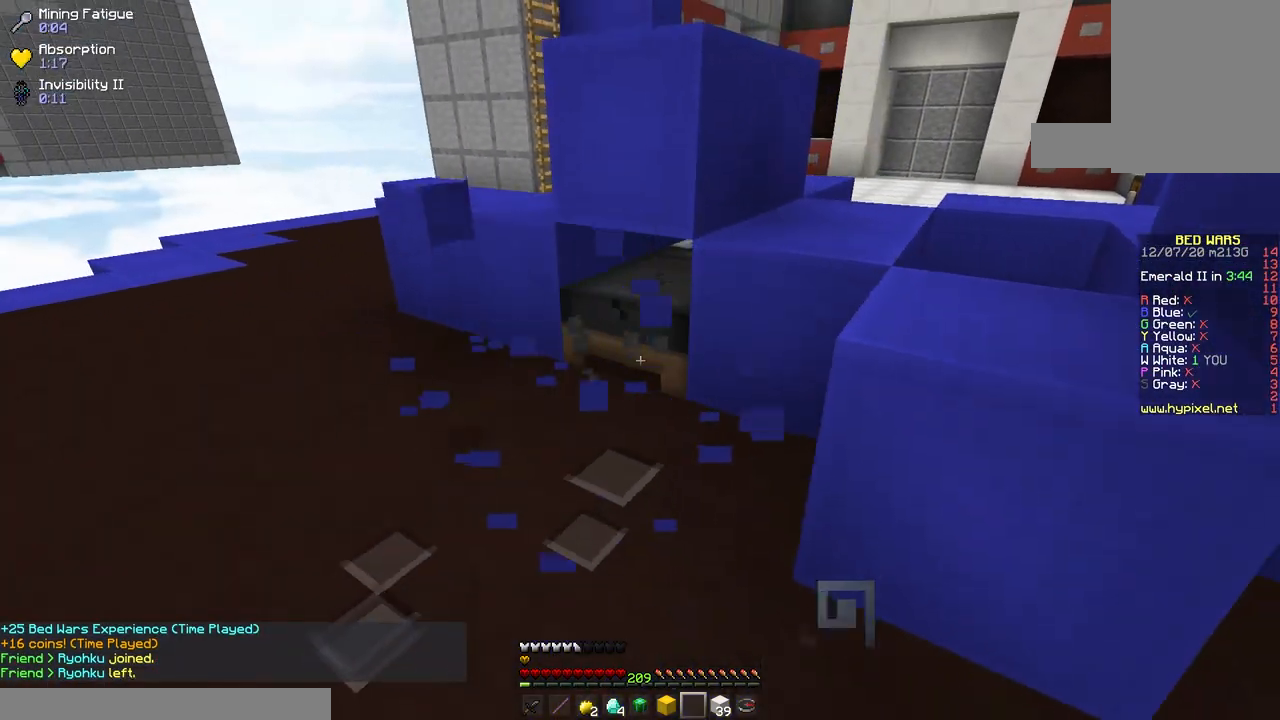
{"keys": [], "mouse": ["left"], "events": []}
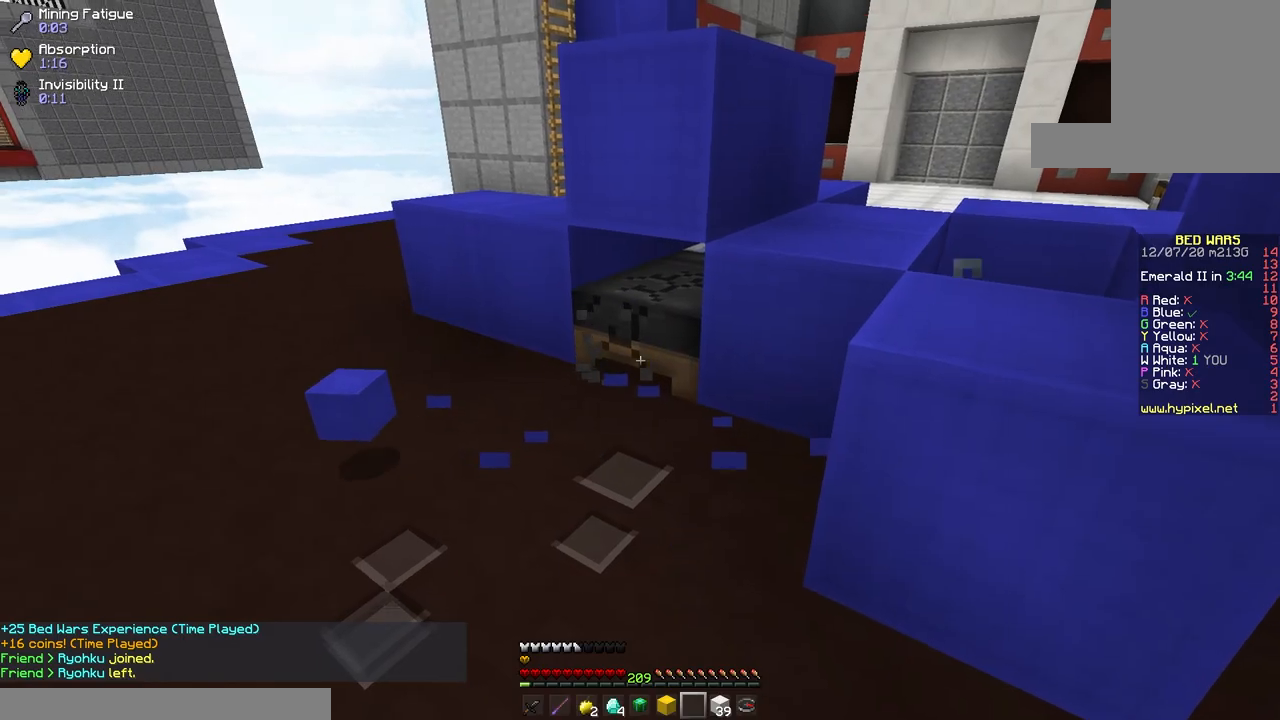
{"keys": [], "mouse": ["left"], "events": []}
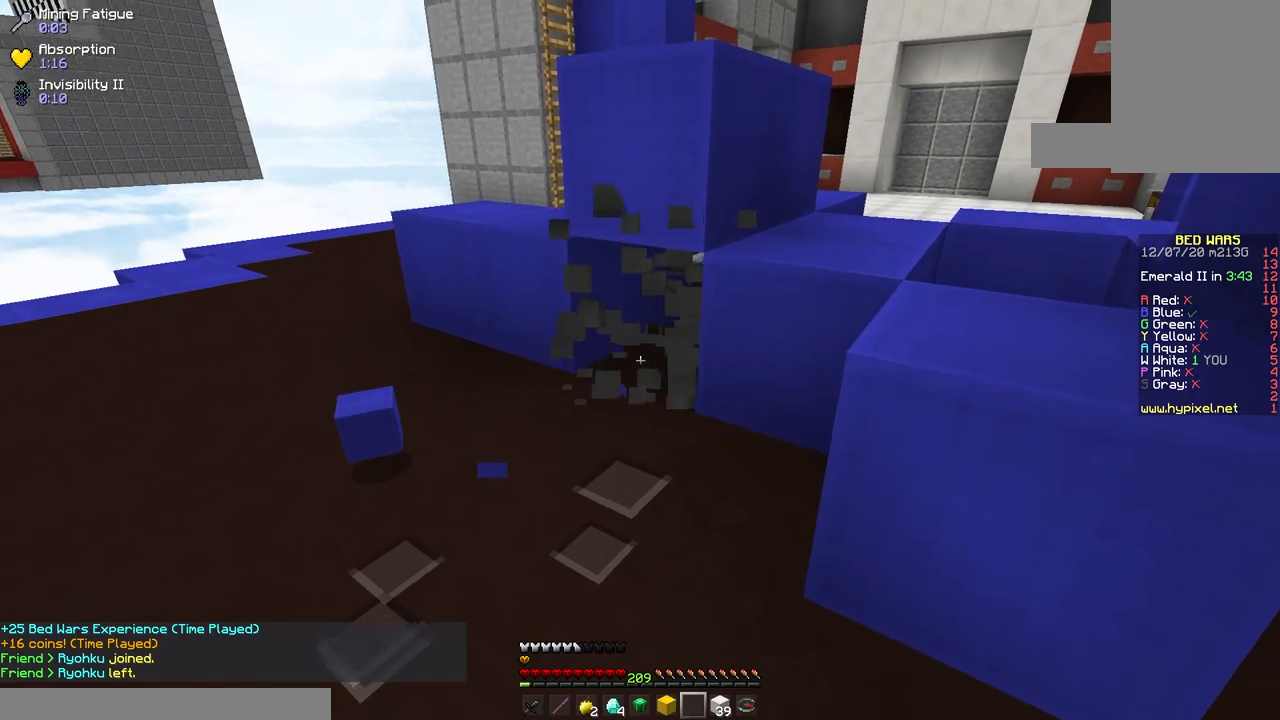
{"keys": ["space", "w"], "mouse": [], "events": [[17, "d", "down"], [67, "w", "down"], [167, "space", "down"], [200, "mouse_left", "up"], [333, "d", "up"]]}
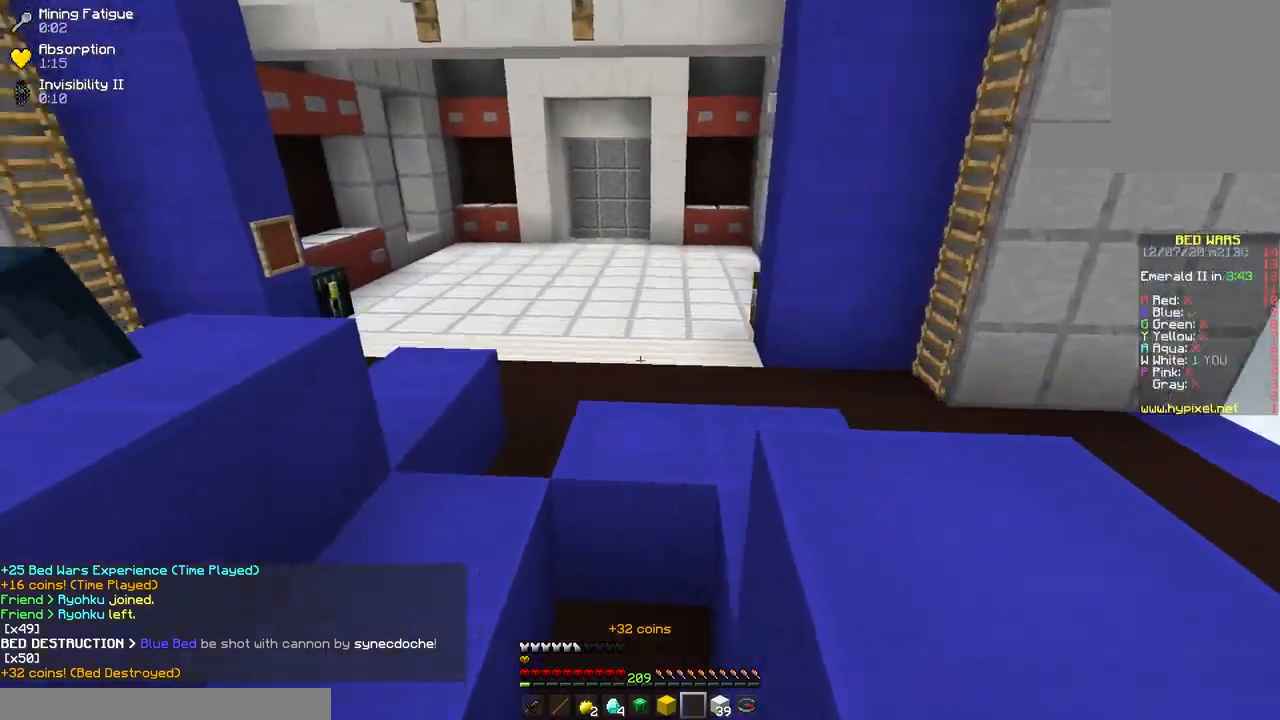
{"keys": ["space", "w"], "mouse": [], "events": []}
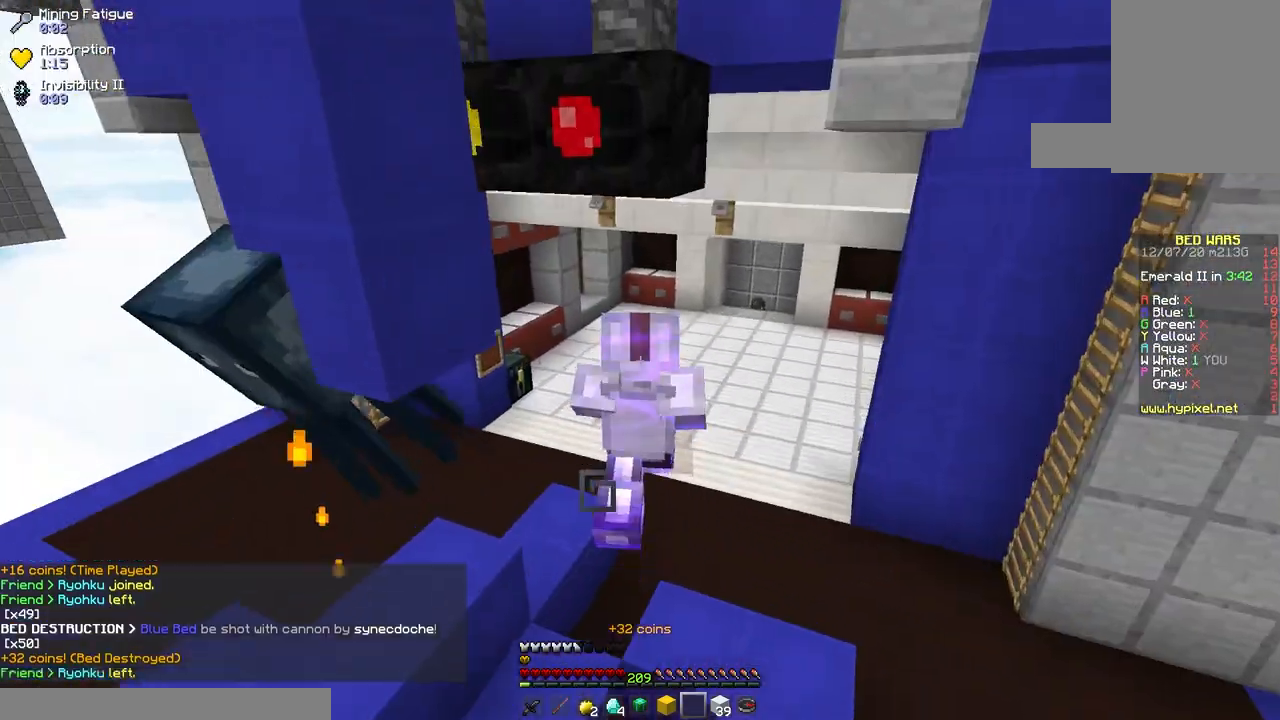
{"keys": ["space", "w"], "mouse": [], "events": []}
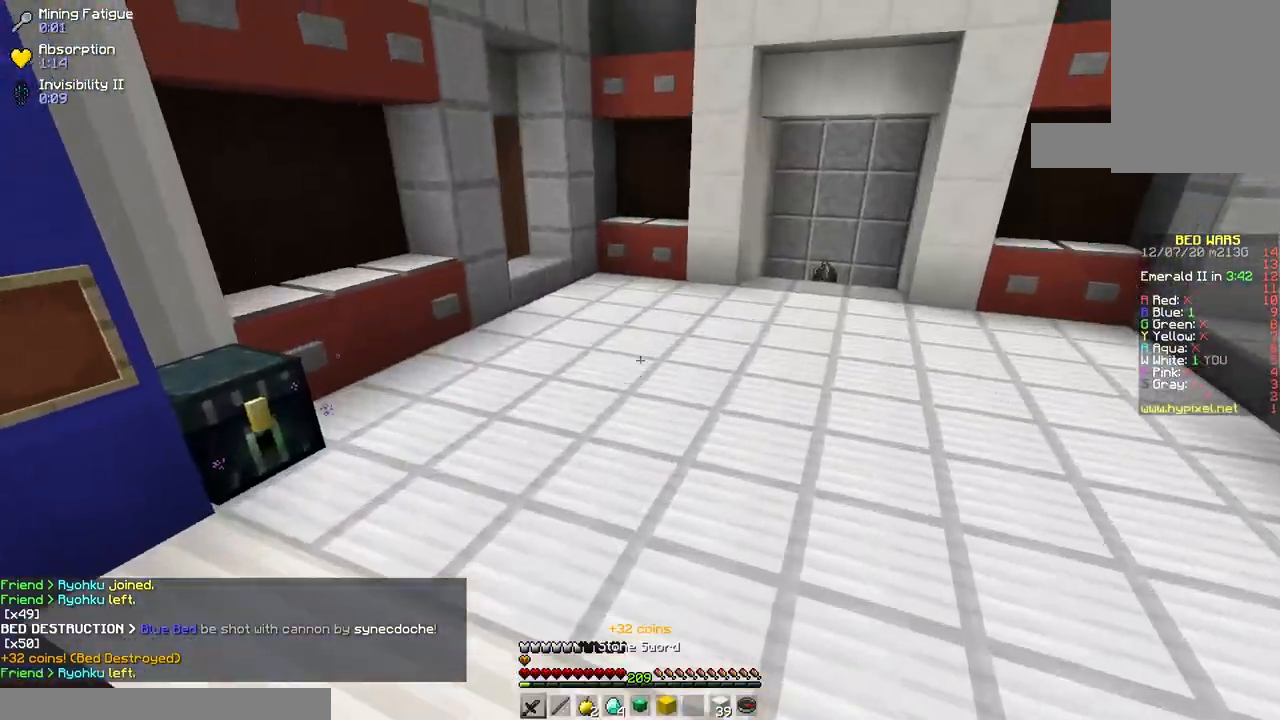
{"keys": ["d", "w"], "mouse": ["right"], "events": [[200, "d", "down"], [383, "mouse_right", "down"], [500, "space", "up"]]}
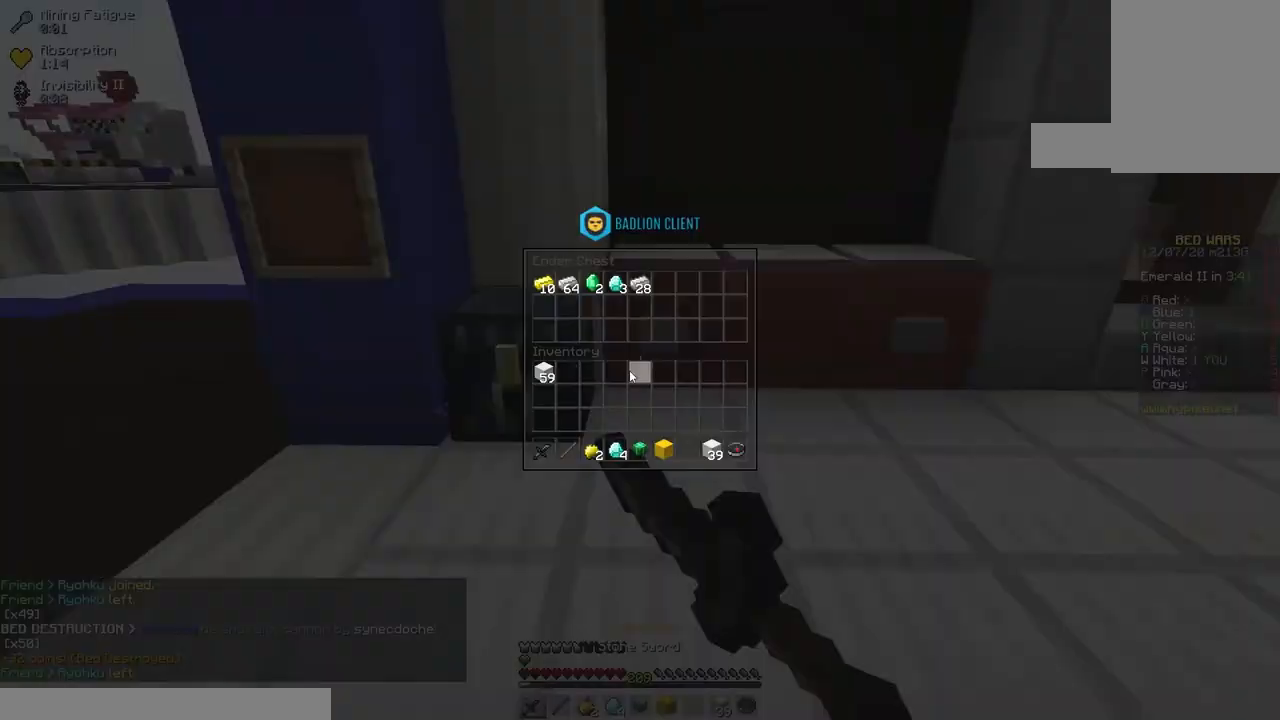
{"keys": [], "mouse": [], "events": [[17, "d", "up"], [17, "w", "up"], [33, "mouse_right", "up"]]}
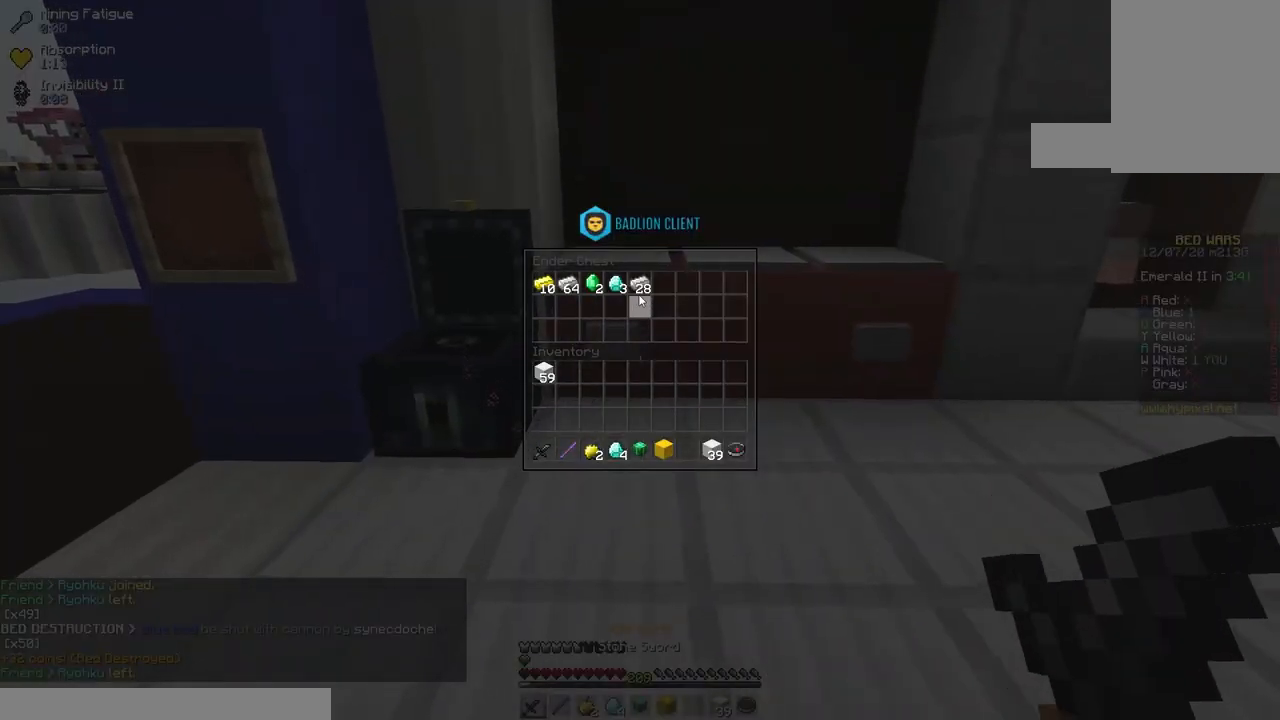
{"keys": [], "mouse": [], "events": []}
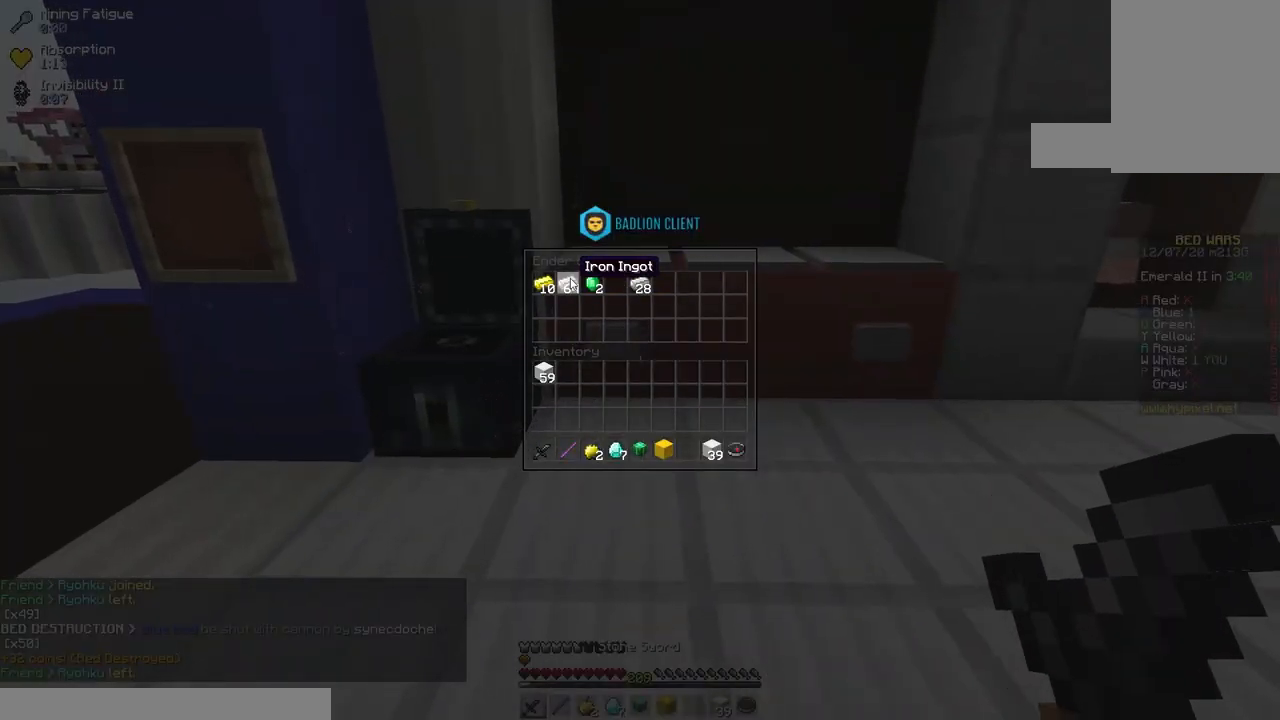
{"keys": [], "mouse": [], "events": []}
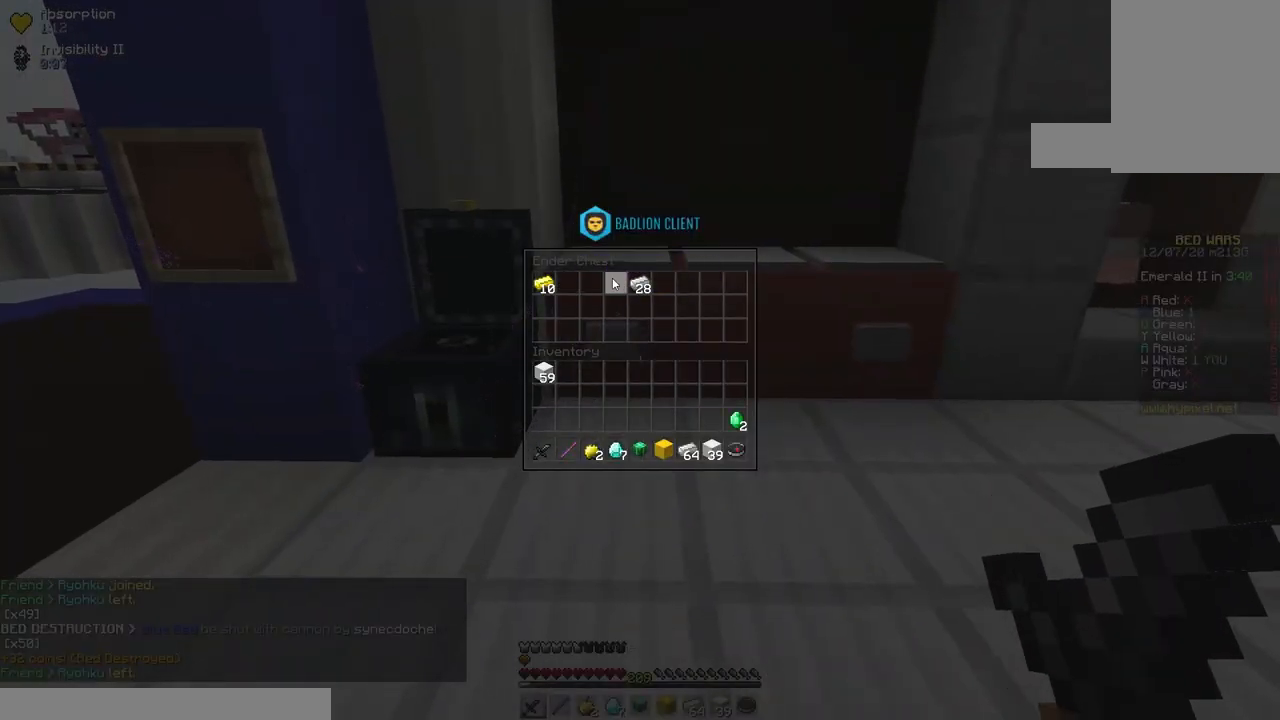
{"keys": [], "mouse": [], "events": []}
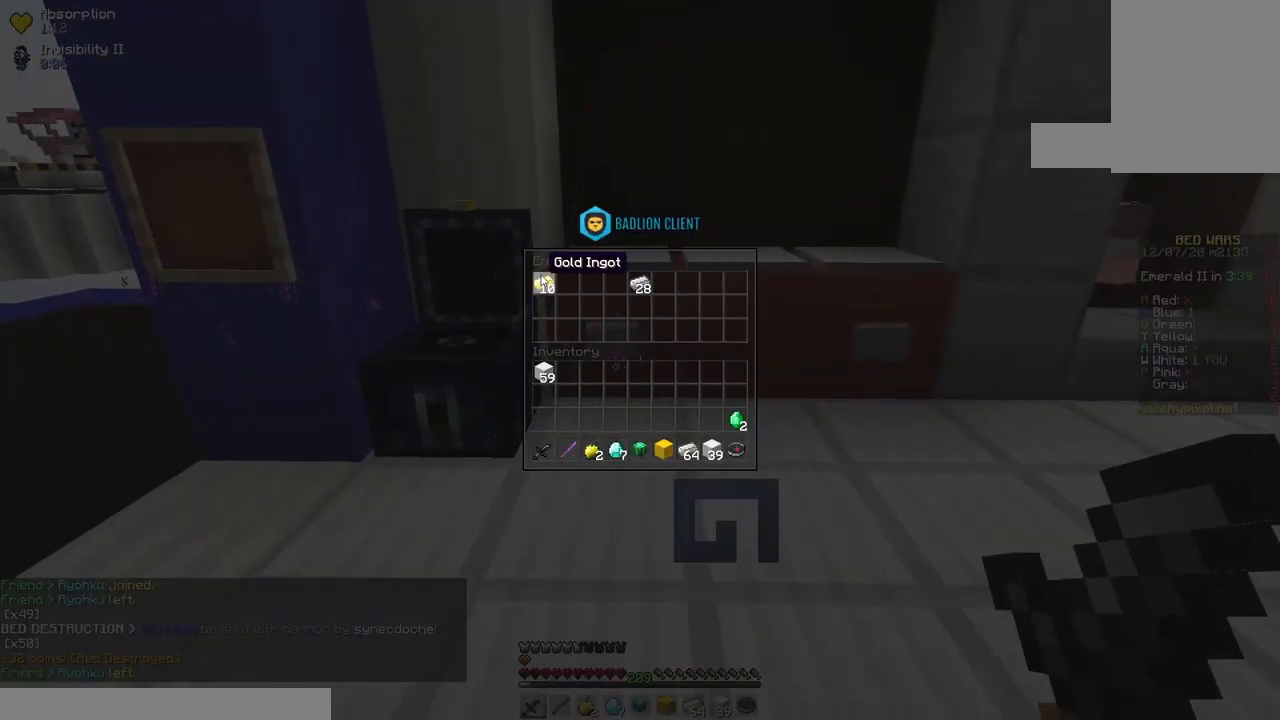
{"keys": [], "mouse": [], "events": []}
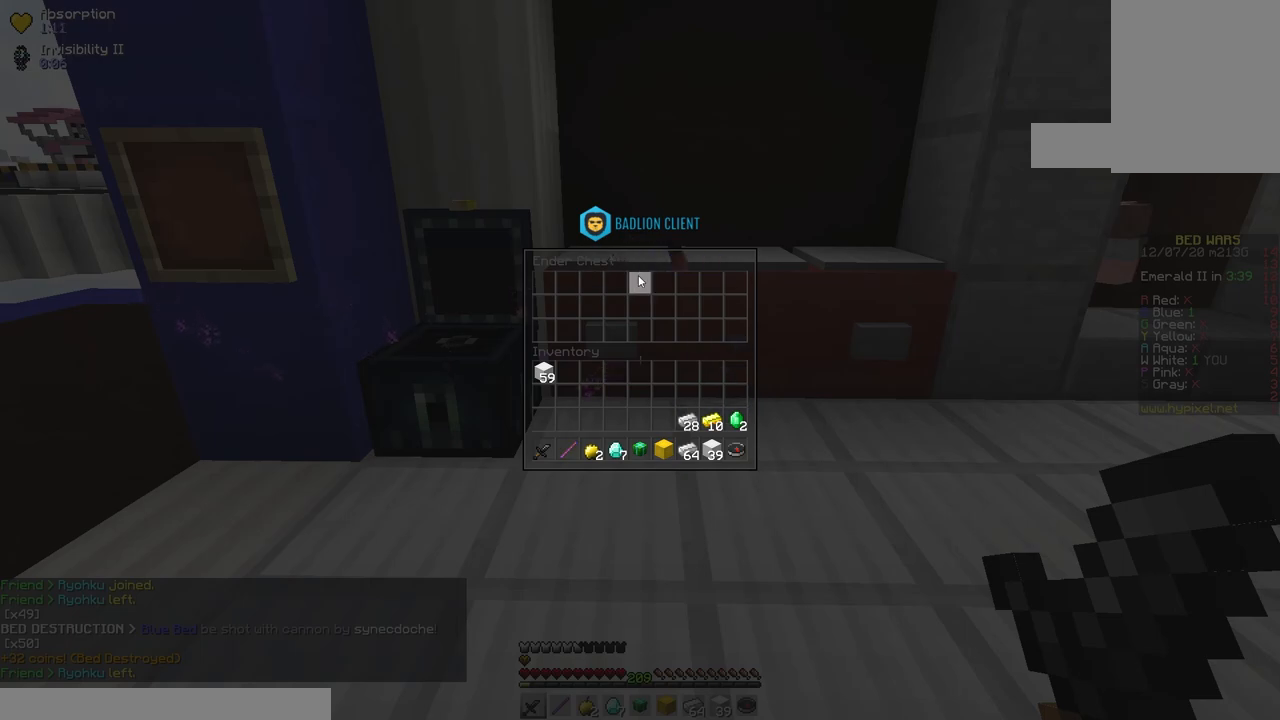
{"keys": ["space", "w"], "mouse": [], "events": [[433, "w", "down"], [500, "space", "down"]]}
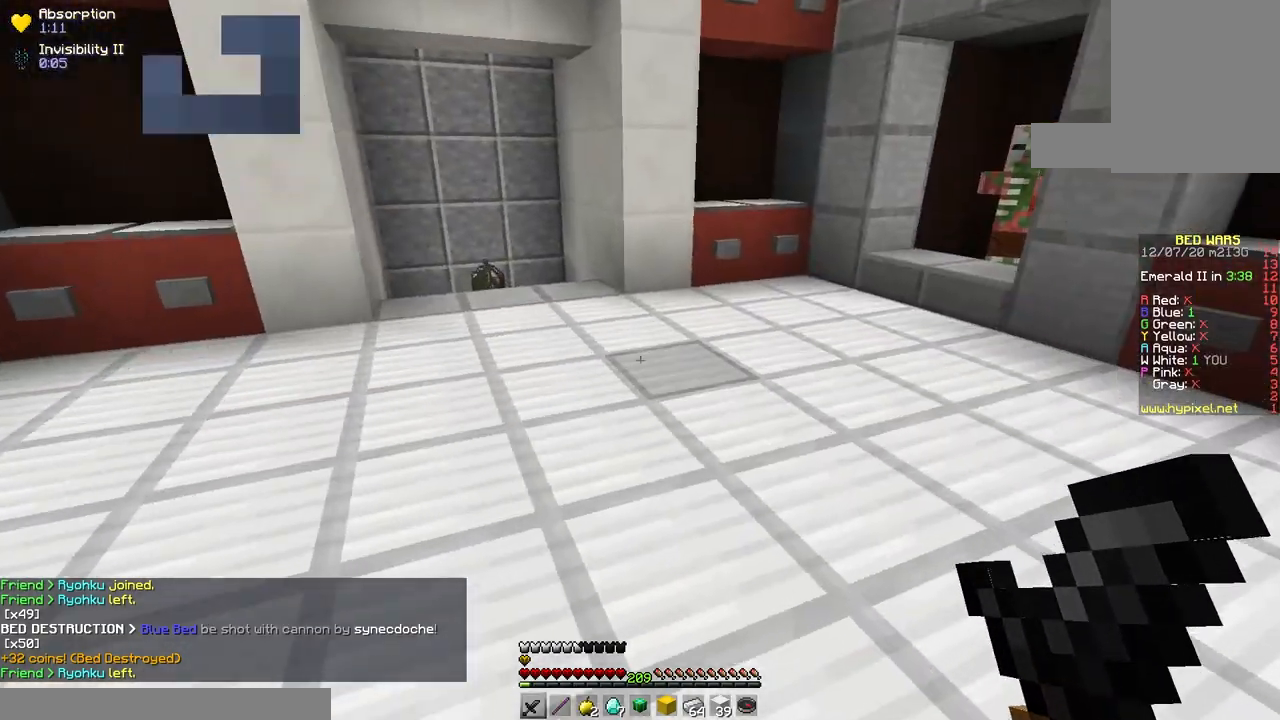
{"keys": ["w"], "mouse": [], "events": [[483, "space", "up"]]}
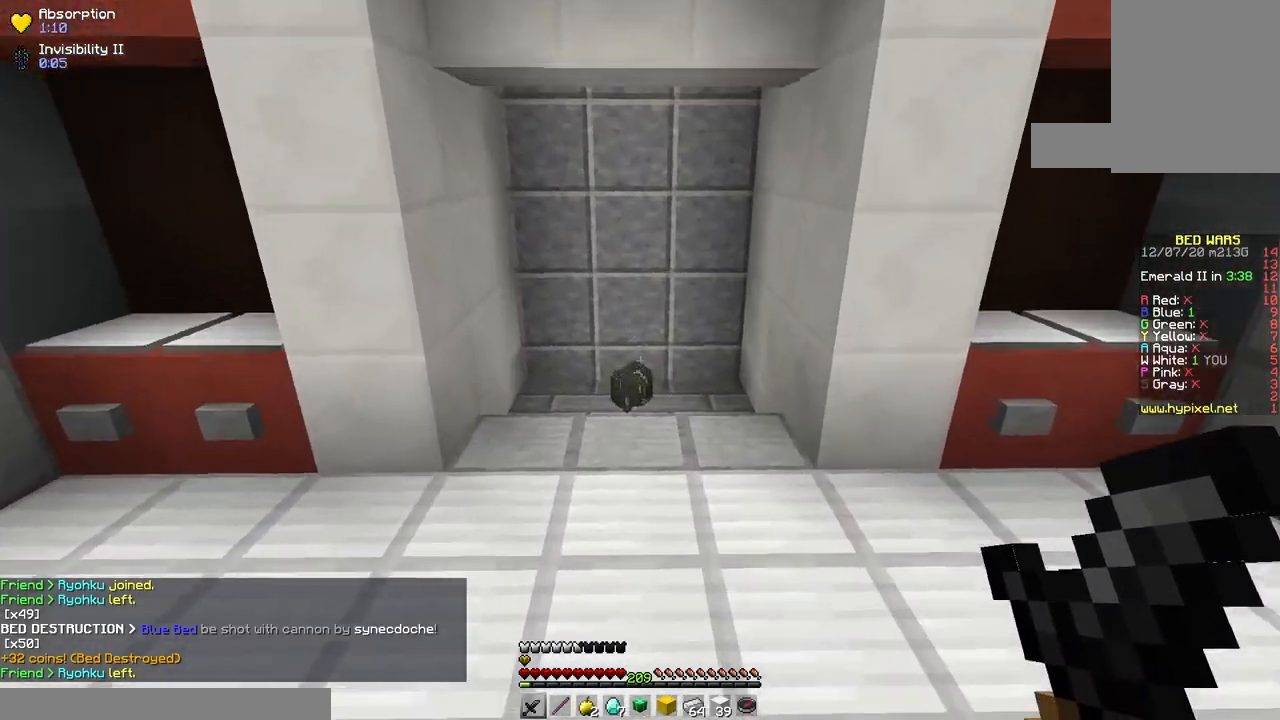
{"keys": ["w"], "mouse": [], "events": [[33, "space", "down"], [383, "space", "up"]]}
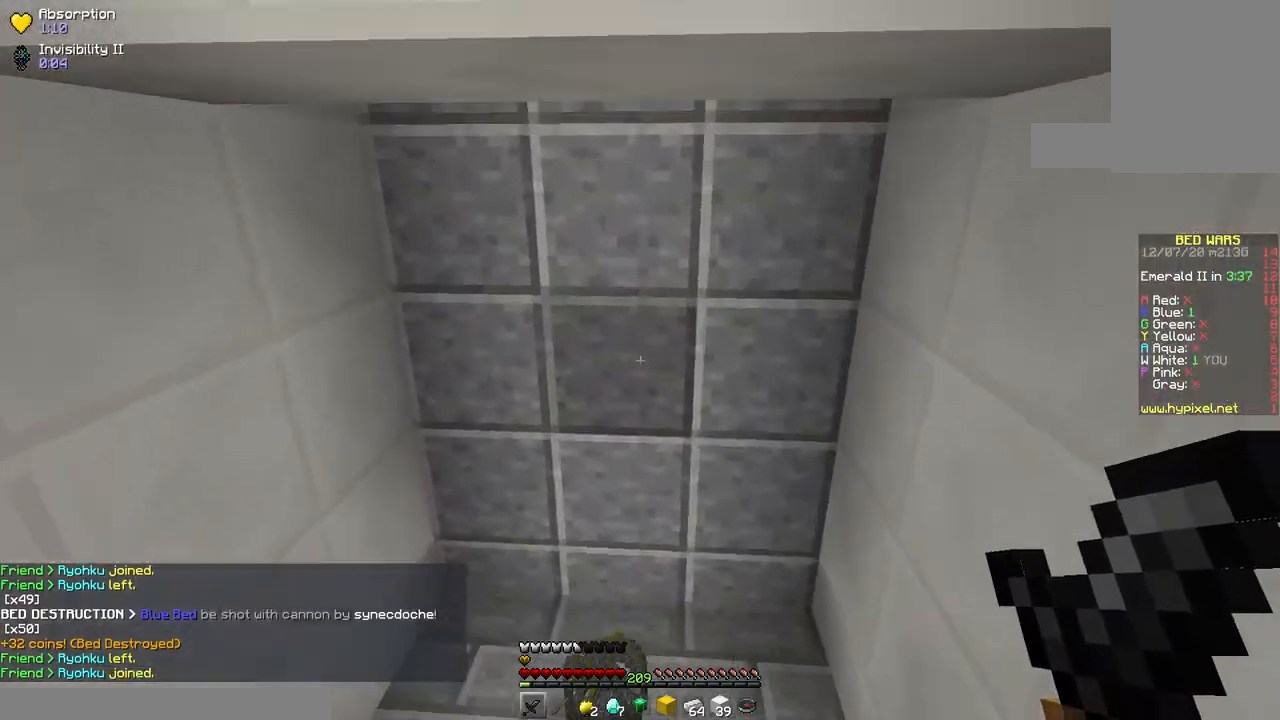
{"keys": ["space", "w"], "mouse": [], "events": [[383, "space", "down"]]}
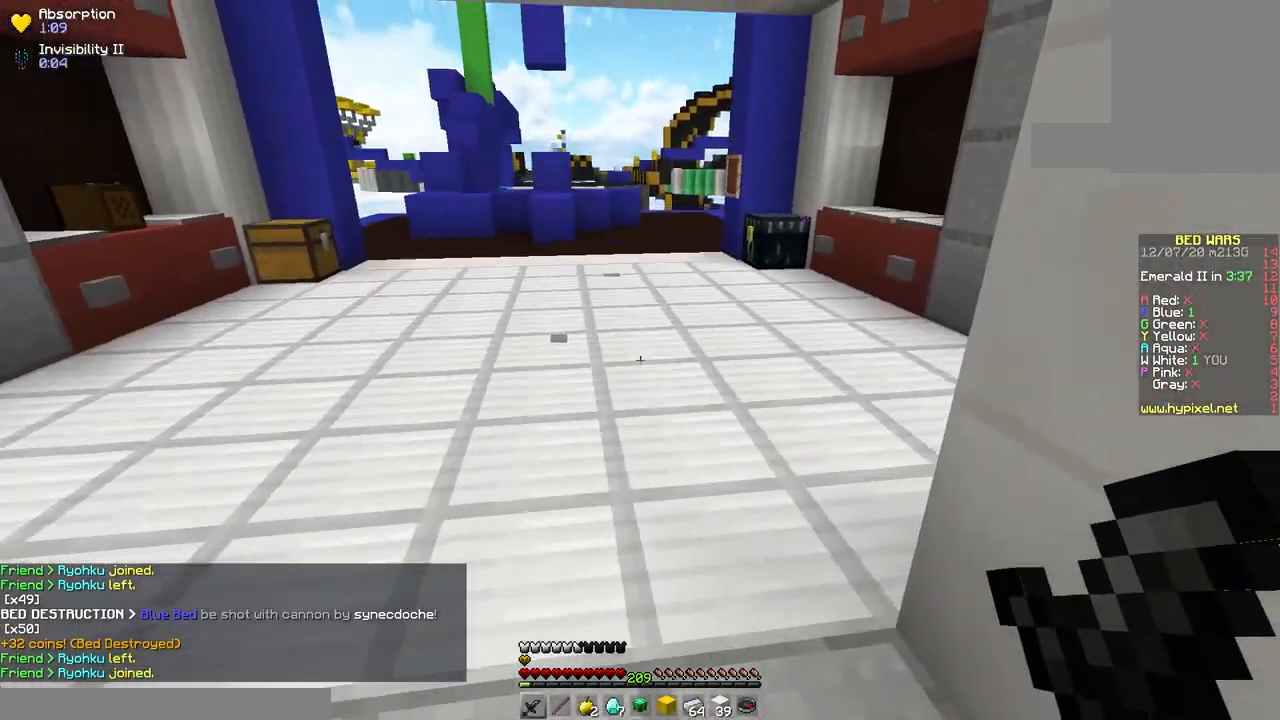
{"keys": ["space", "w"], "mouse": [], "events": [[83, "a", "down"], [183, "space", "up"], [317, "a", "up"], [500, "space", "down"]]}
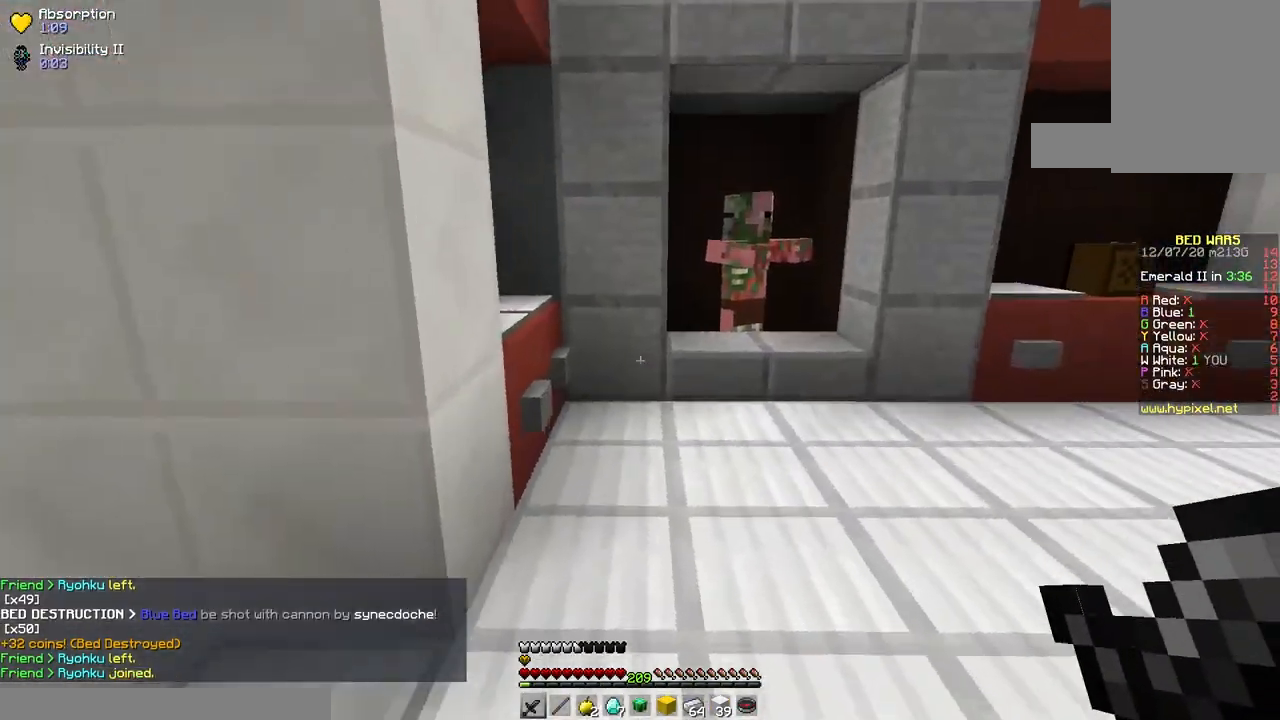
{"keys": ["w"], "mouse": [], "events": [[317, "space", "up"]]}
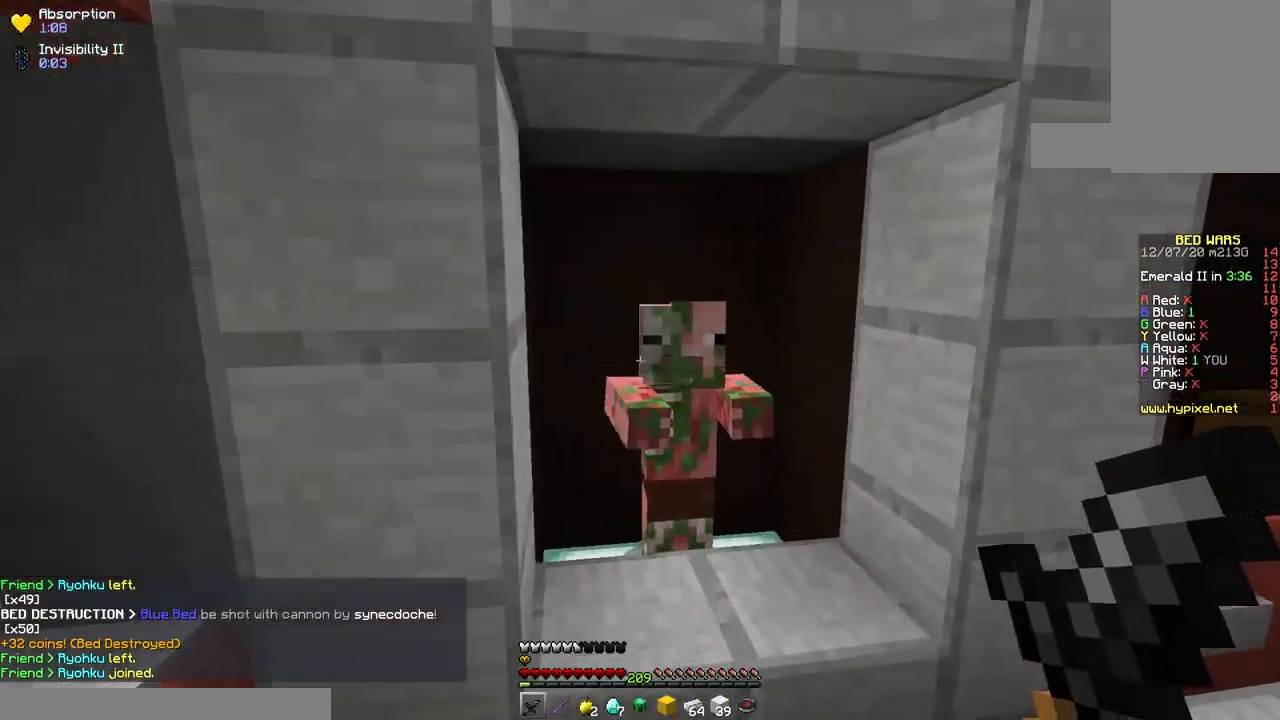
{"keys": [], "mouse": []}
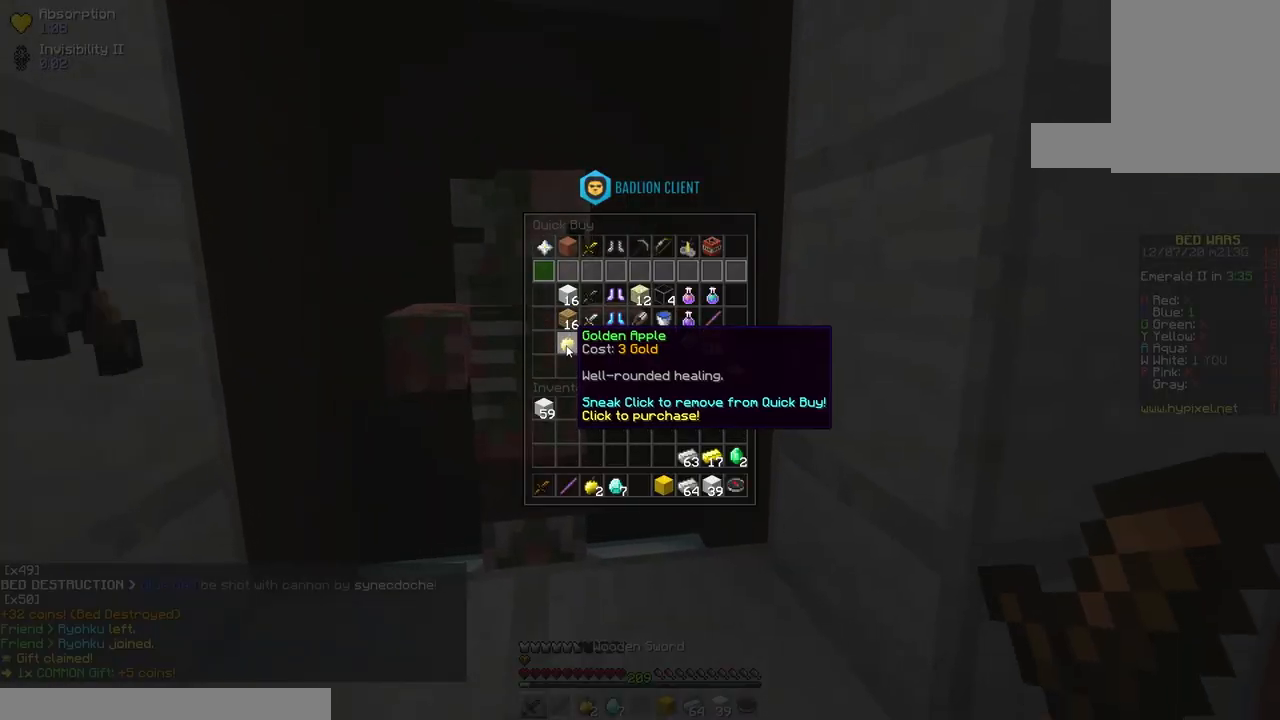
{"keys": [], "mouse": [], "events": []}
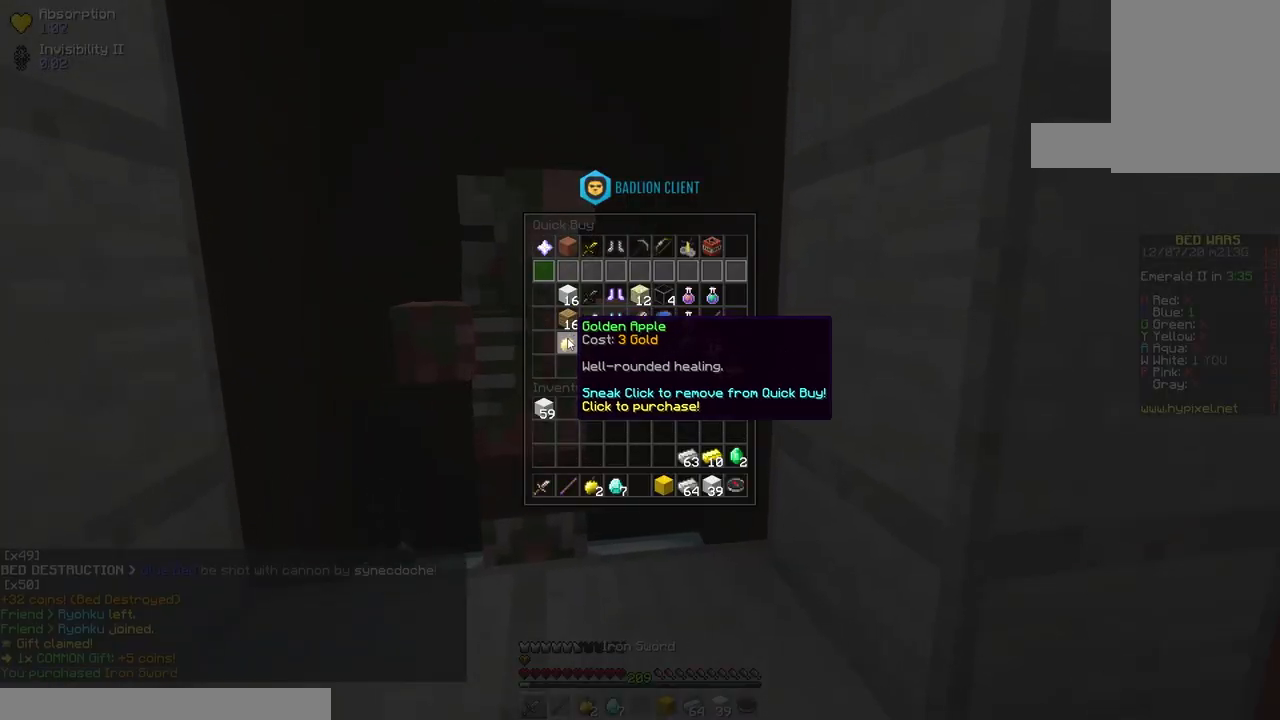
{"keys": [], "mouse": [], "events": []}
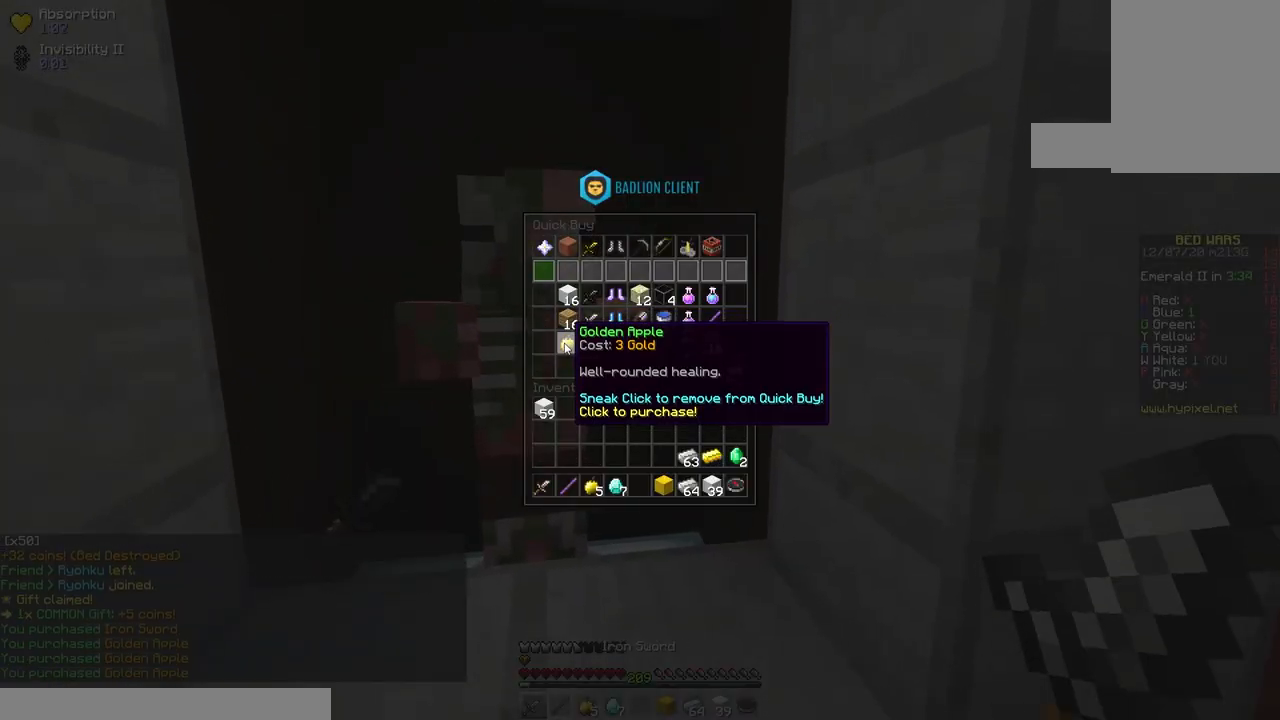
{"keys": [], "mouse": [], "events": []}